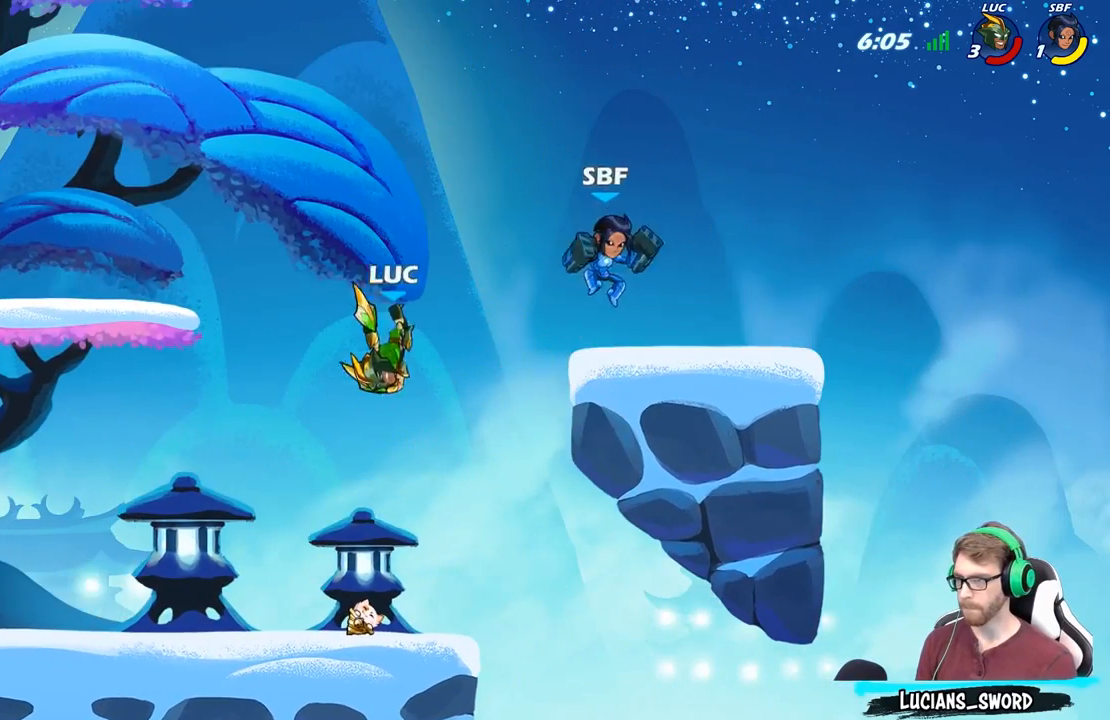
Gameplay with a controller (Xbox layout); each line is a JSON object with the inputs held at the frame after it. "events" lists button and stick changes between this image and that frame as [ms after this image, input, new state], when the widget could be followed in between.
{"buttons": [], "left_stick": "center", "right_stick": "center", "events": []}
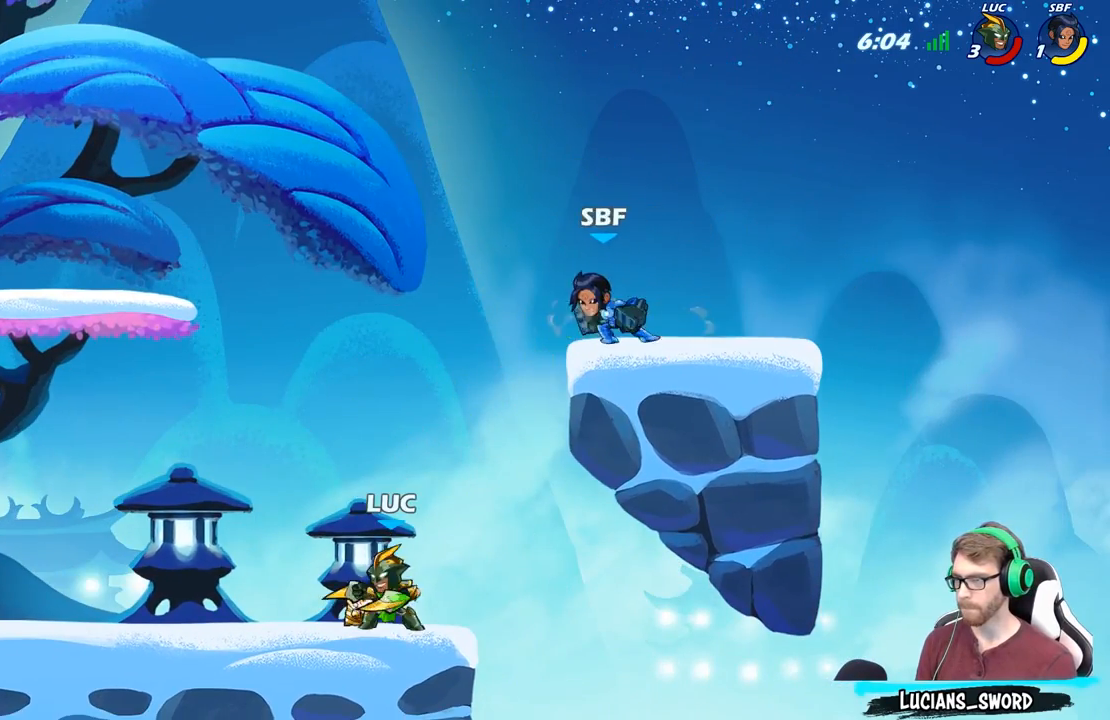
{"buttons": [], "left_stick": "left", "right_stick": "center", "events": [[17, "A", "down"], [17, "left_stick", "right"], [117, "A", "up"], [117, "left_stick", "center"], [150, "R2", "down"], [183, "B", "down"], [233, "R2", "up"], [267, "B", "up"], [450, "left_stick", "left"]]}
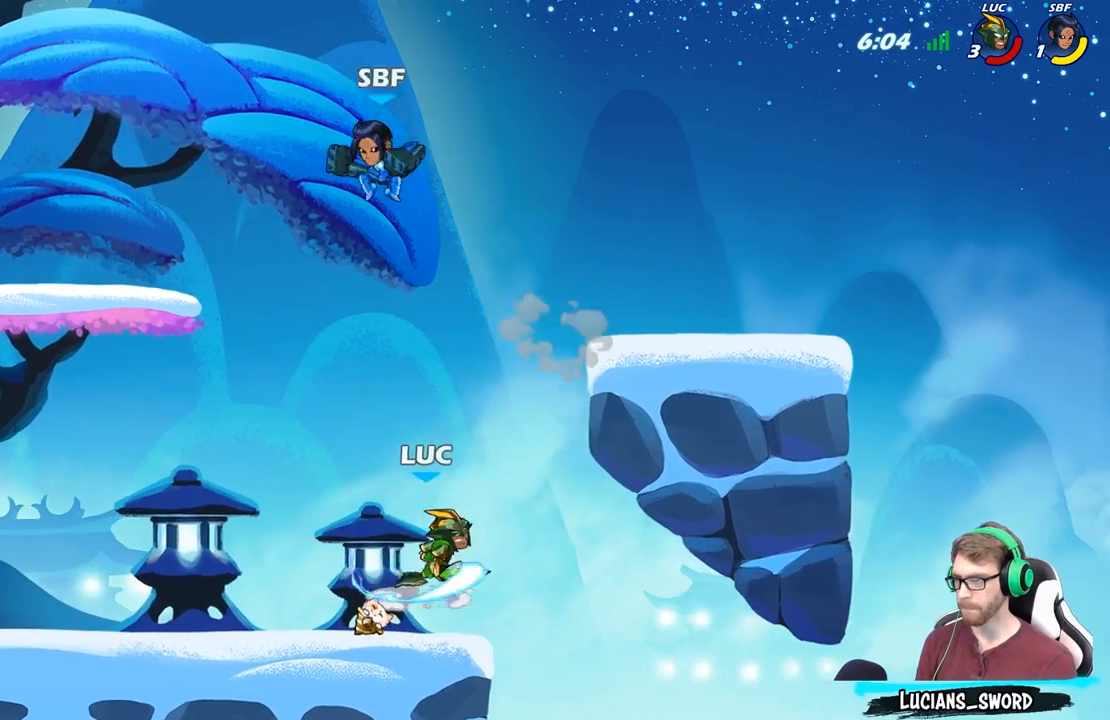
{"buttons": [], "left_stick": "left", "right_stick": "center", "events": [[167, "left_stick", "center"], [483, "left_stick", "left"]]}
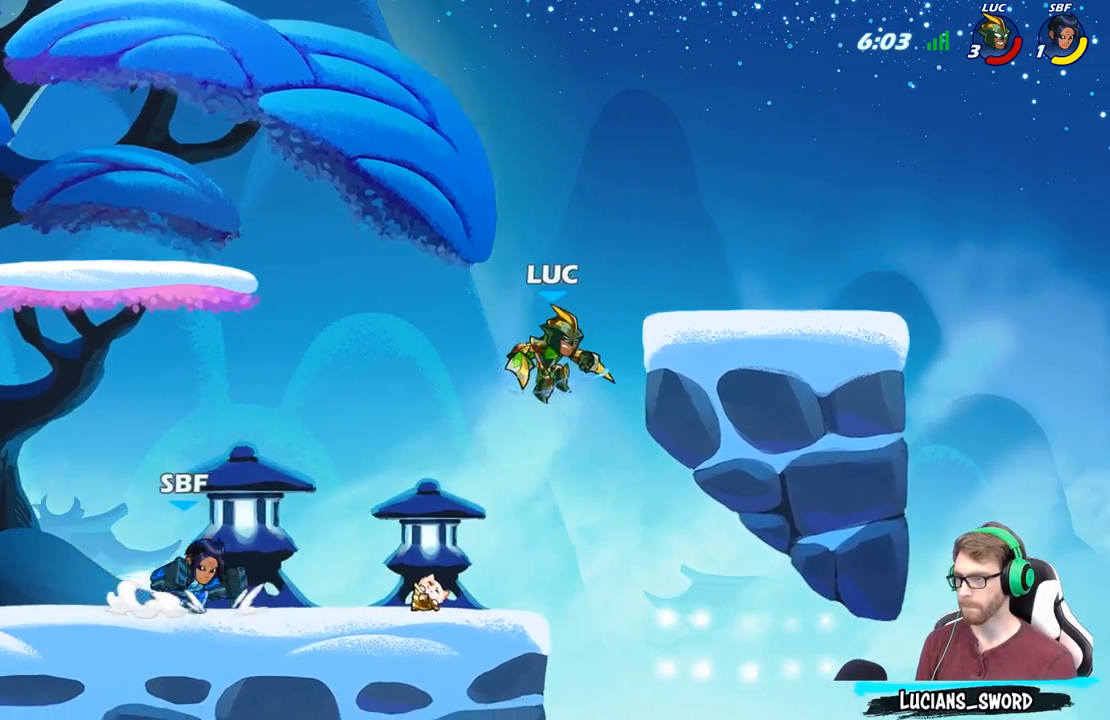
{"buttons": [], "left_stick": "right", "right_stick": "center", "events": [[117, "A", "down"], [283, "A", "up"], [417, "left_stick", "right"]]}
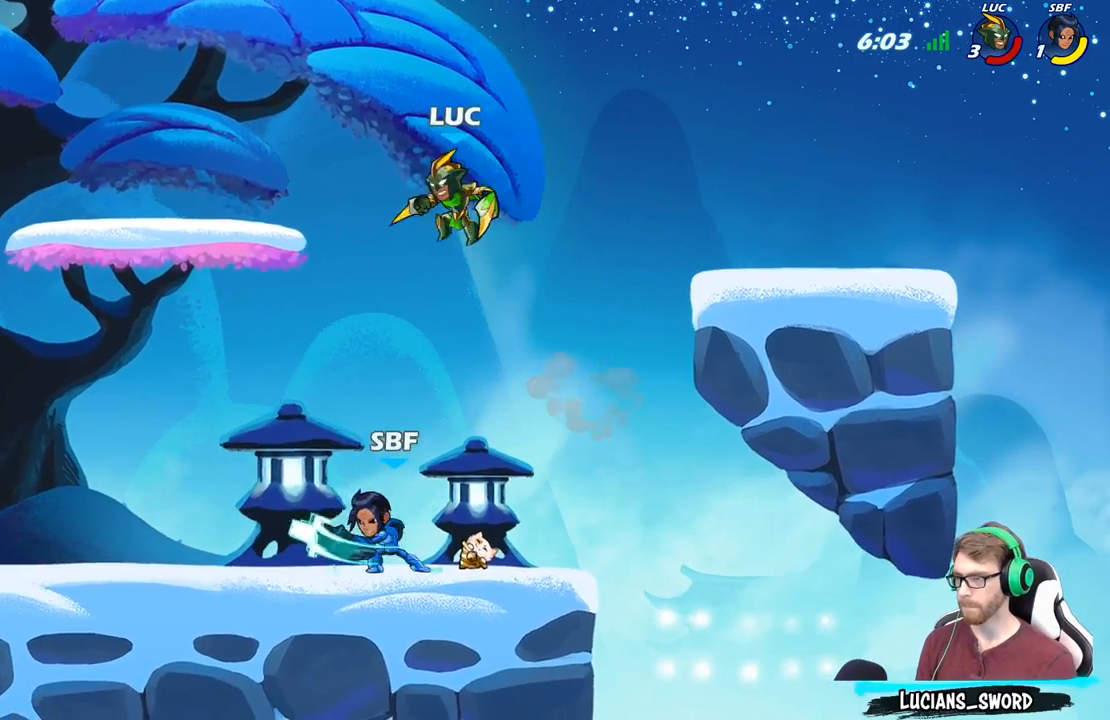
{"buttons": [], "left_stick": "left", "right_stick": "center", "events": [[200, "left_stick", "center"], [400, "left_stick", "left"]]}
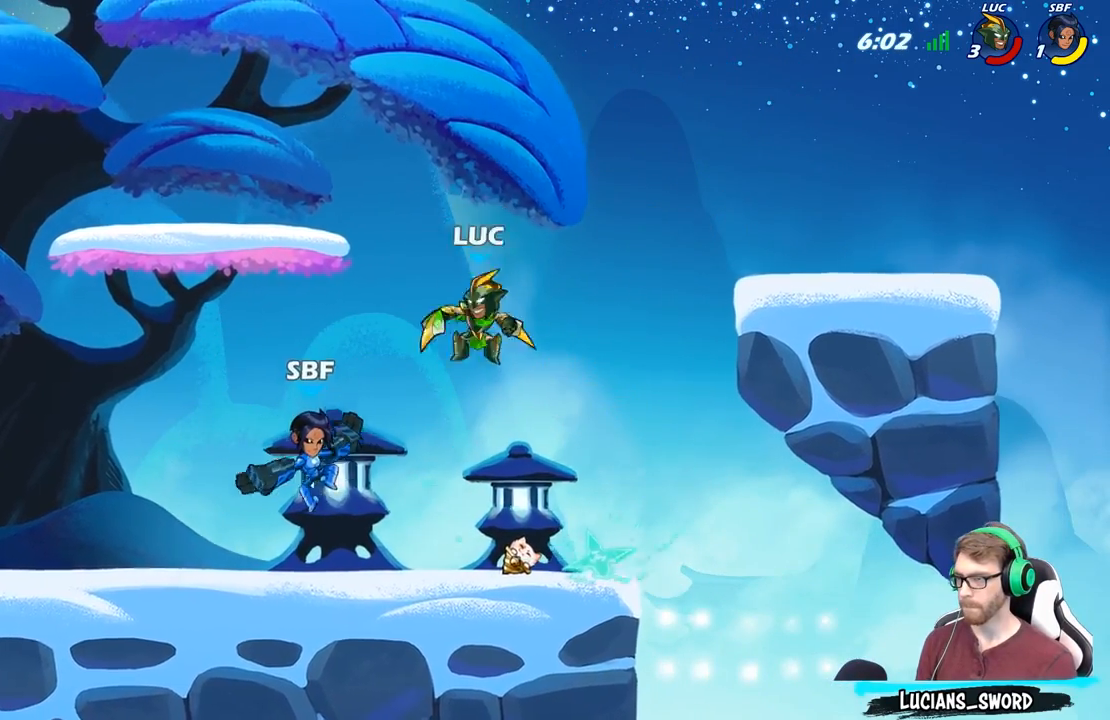
{"buttons": [], "left_stick": "center", "right_stick": "center", "events": [[100, "X", "down"], [183, "X", "up"], [217, "left_stick", "center"]]}
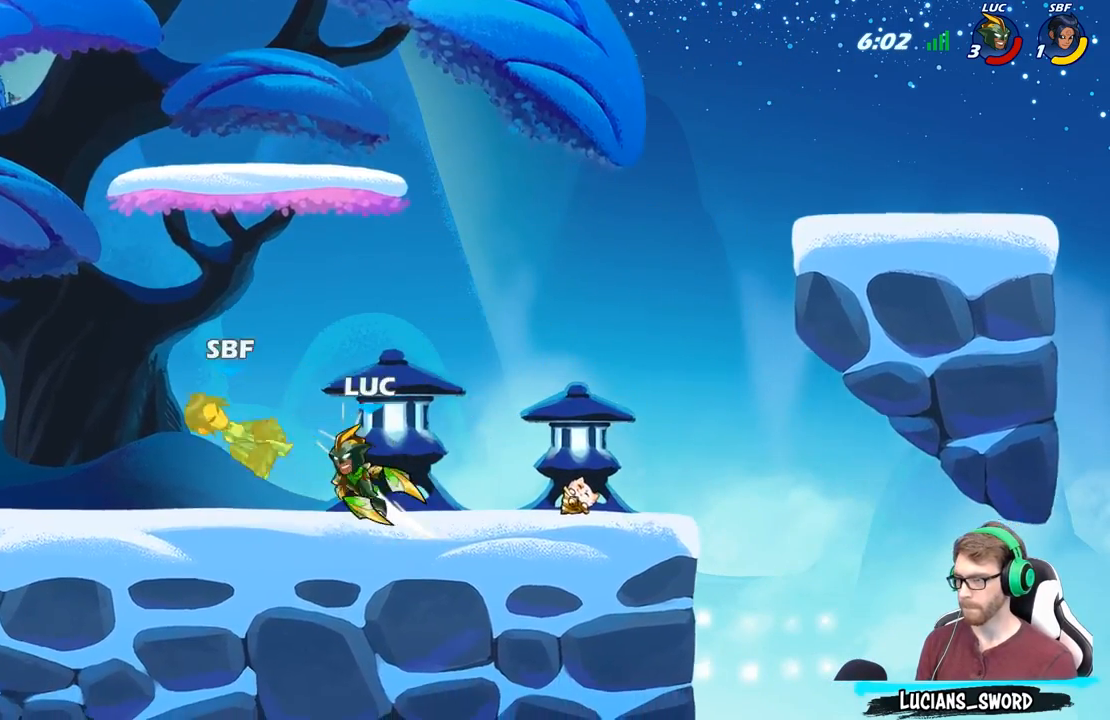
{"buttons": [], "left_stick": "down-left", "right_stick": "center", "events": [[83, "left_stick", "up-left"], [183, "R2", "down"], [283, "X", "down"], [317, "R2", "up"], [317, "left_stick", "down-left"], [383, "X", "up"]]}
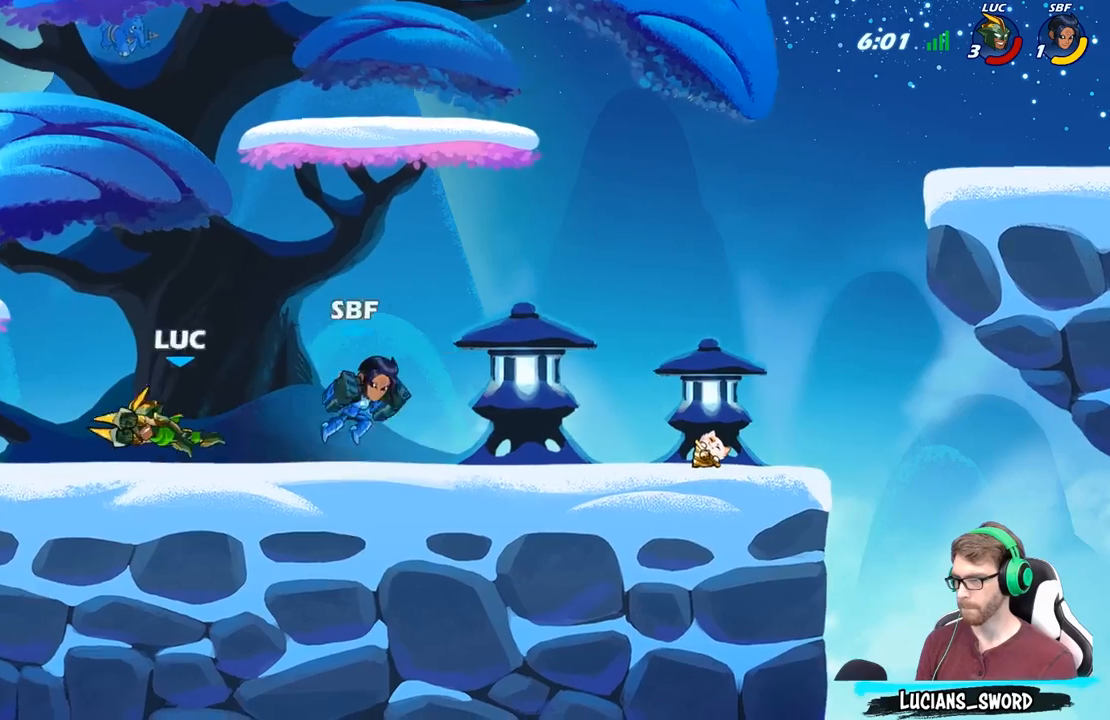
{"buttons": [], "left_stick": "up-left", "right_stick": "center", "events": [[50, "left_stick", "center"], [383, "left_stick", "left"], [450, "left_stick", "up-left"]]}
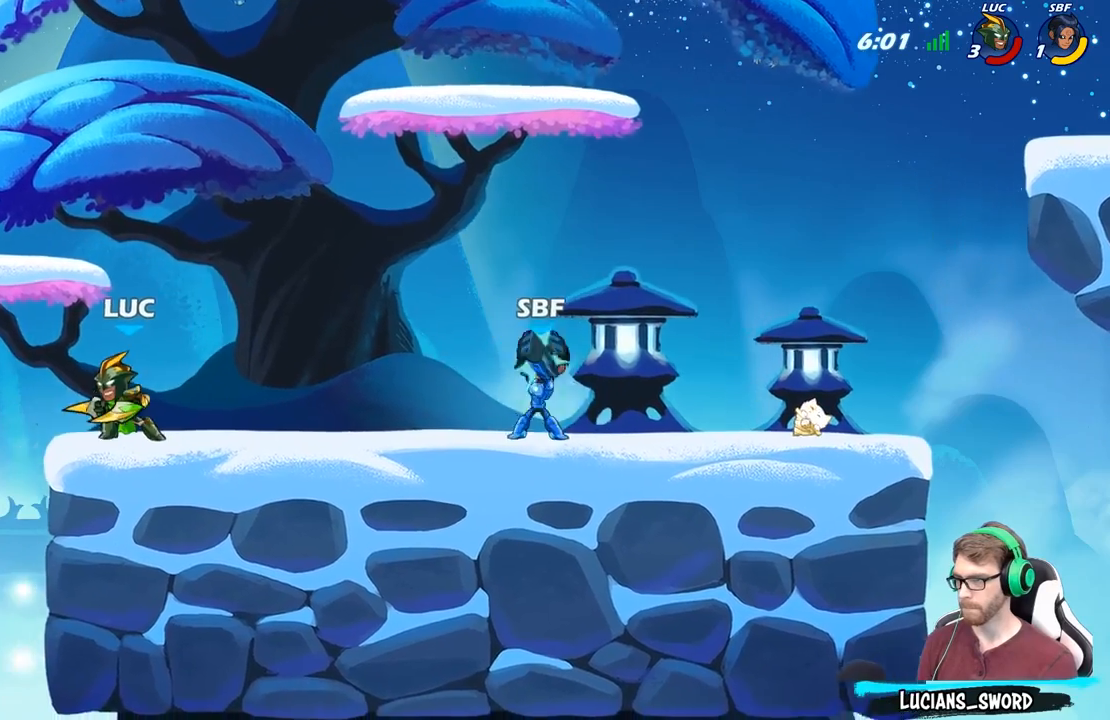
{"buttons": [], "left_stick": "right", "right_stick": "center", "events": [[200, "left_stick", "right"], [317, "left_stick", "center"], [367, "A", "down"], [450, "left_stick", "right"], [500, "A", "up"]]}
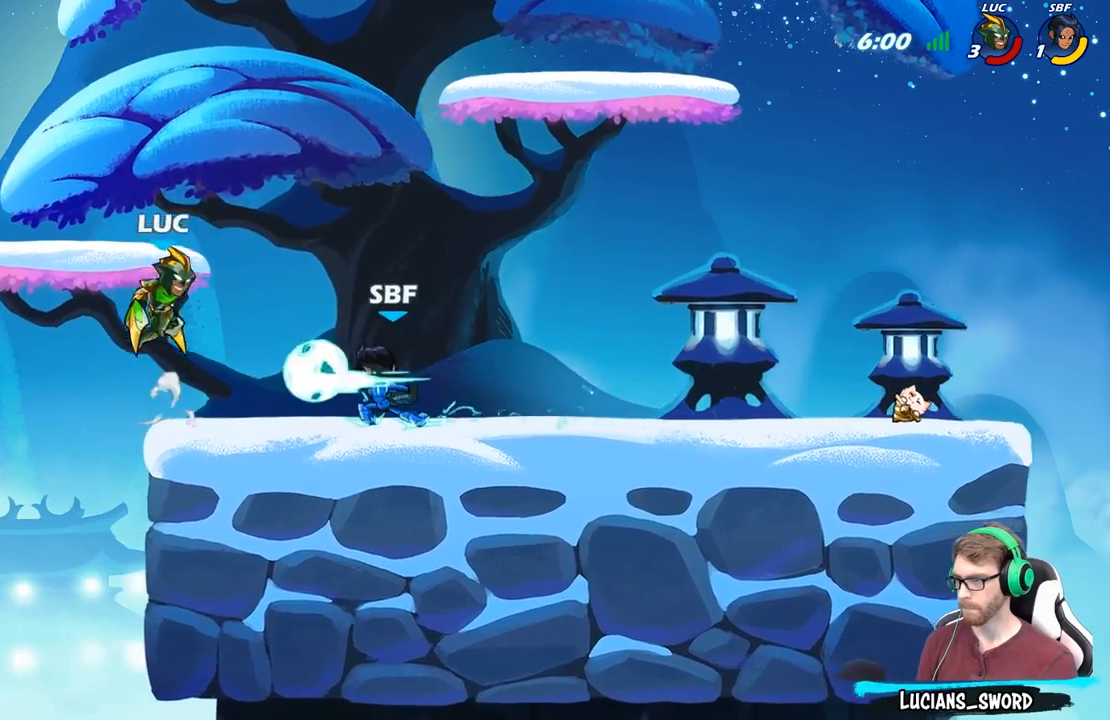
{"buttons": [], "left_stick": "center", "right_stick": "center", "events": [[150, "left_stick", "down-right"], [317, "X", "down"], [417, "X", "up"], [500, "left_stick", "center"]]}
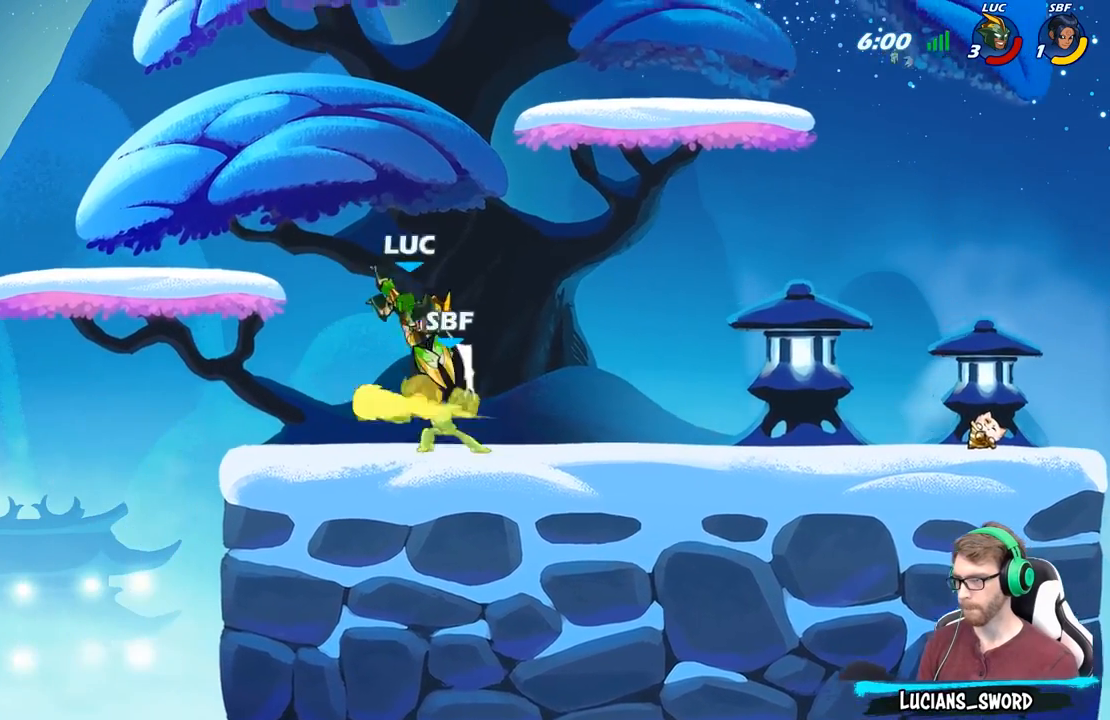
{"buttons": [], "left_stick": "right", "right_stick": "center", "events": [[217, "left_stick", "right"], [283, "X", "down"], [383, "X", "up"]]}
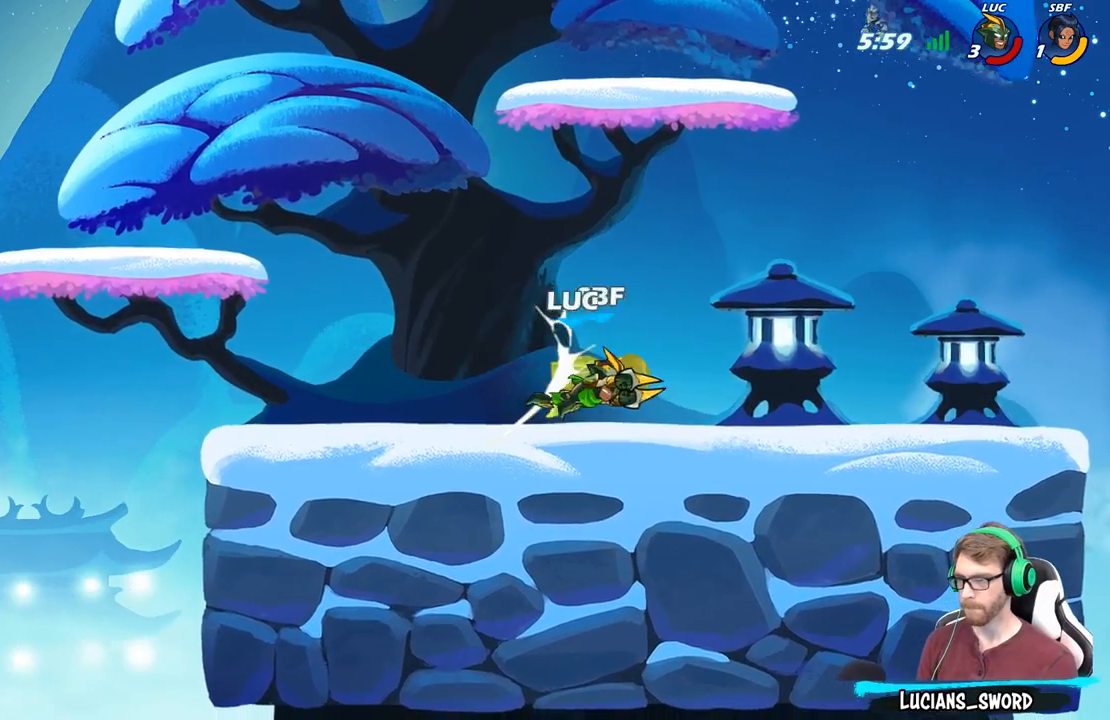
{"buttons": [], "left_stick": "center", "right_stick": "center", "events": [[33, "left_stick", "center"], [233, "left_stick", "right"], [317, "B", "down"], [350, "left_stick", "down"], [383, "B", "up"], [417, "left_stick", "center"]]}
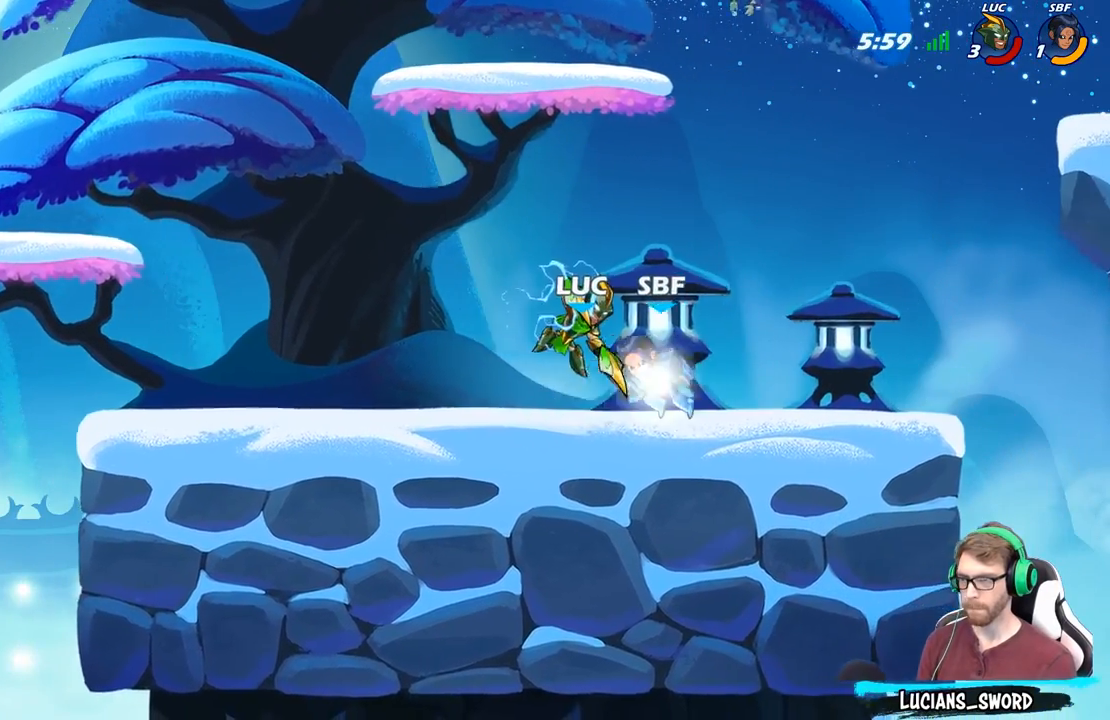
{"buttons": [], "left_stick": "center", "right_stick": "center", "events": []}
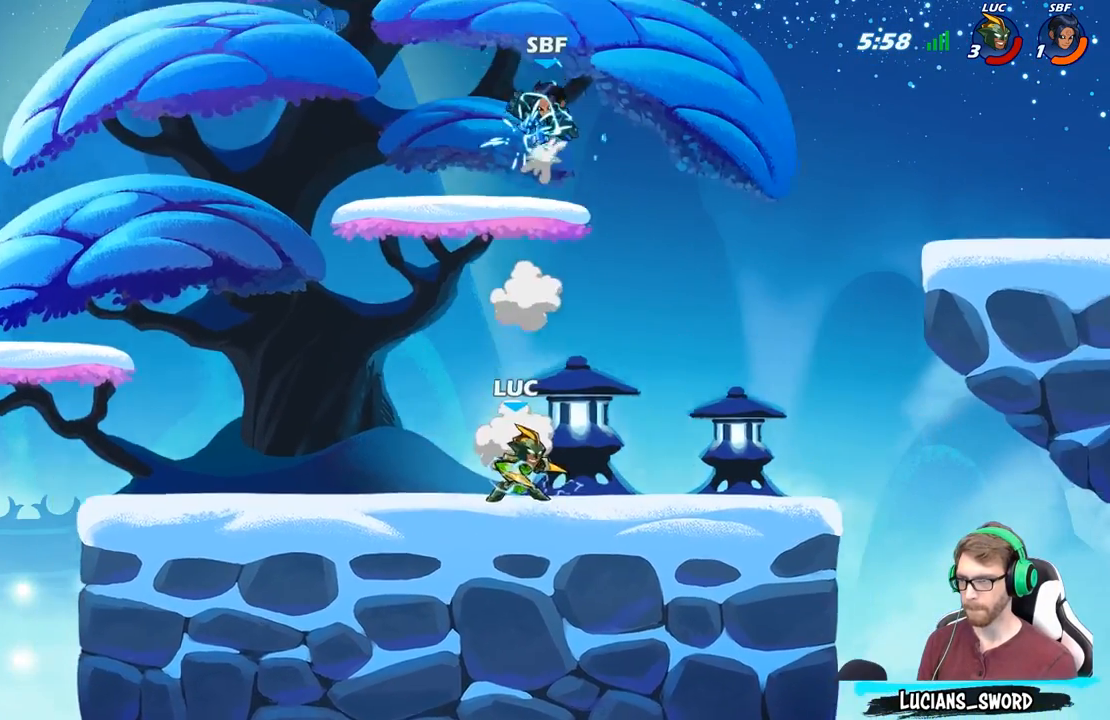
{"buttons": [], "left_stick": "center", "right_stick": "center", "events": [[33, "A", "down"], [150, "left_stick", "up-left"], [167, "A", "up"], [233, "A", "down"], [283, "left_stick", "center"], [300, "B", "down"], [333, "A", "up"], [433, "B", "up"]]}
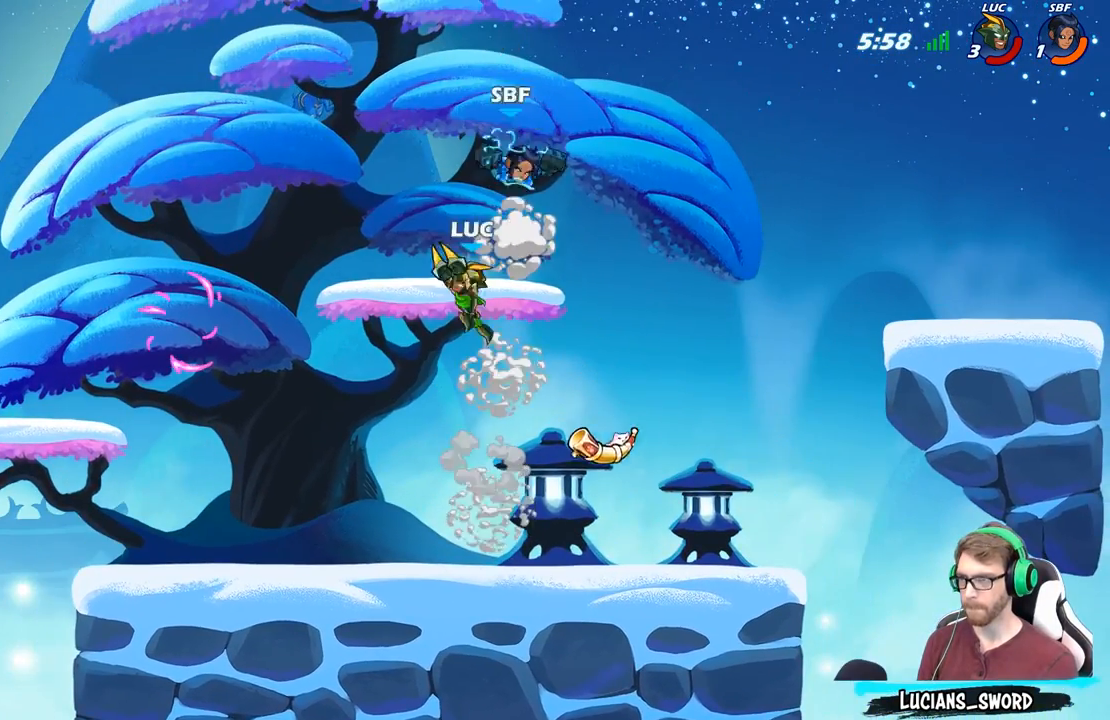
{"buttons": [], "left_stick": "down-right", "right_stick": "center", "events": [[17, "left_stick", "left"], [133, "left_stick", "center"], [350, "left_stick", "down-right"]]}
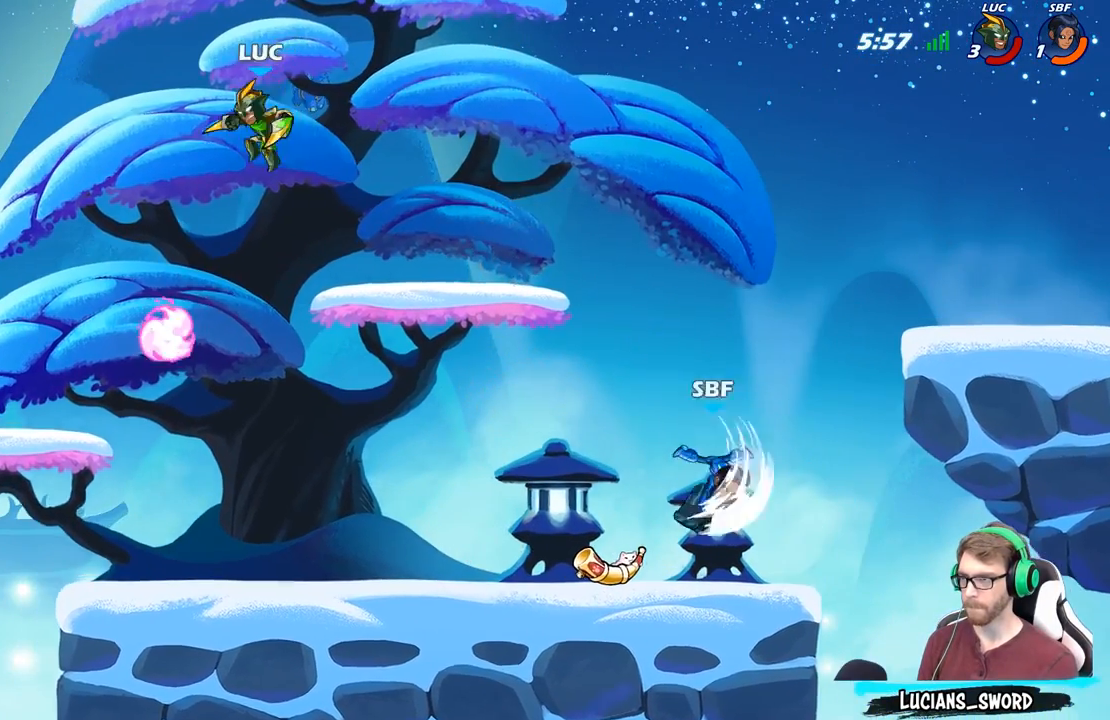
{"buttons": ["A"], "left_stick": "right", "right_stick": "center", "events": [[383, "left_stick", "right"], [500, "A", "down"]]}
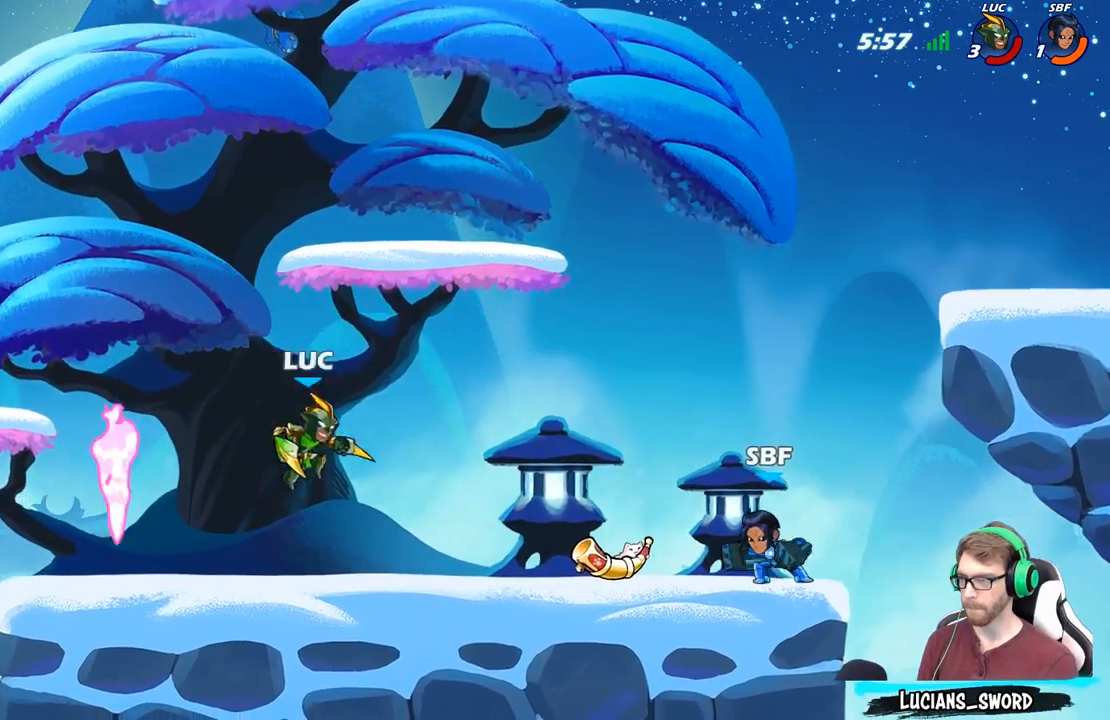
{"buttons": ["B"], "left_stick": "center", "right_stick": "center", "events": [[133, "A", "up"], [150, "left_stick", "center"], [200, "left_stick", "down"], [217, "R2", "down"], [267, "B", "down"], [300, "R2", "up"], [400, "left_stick", "center"]]}
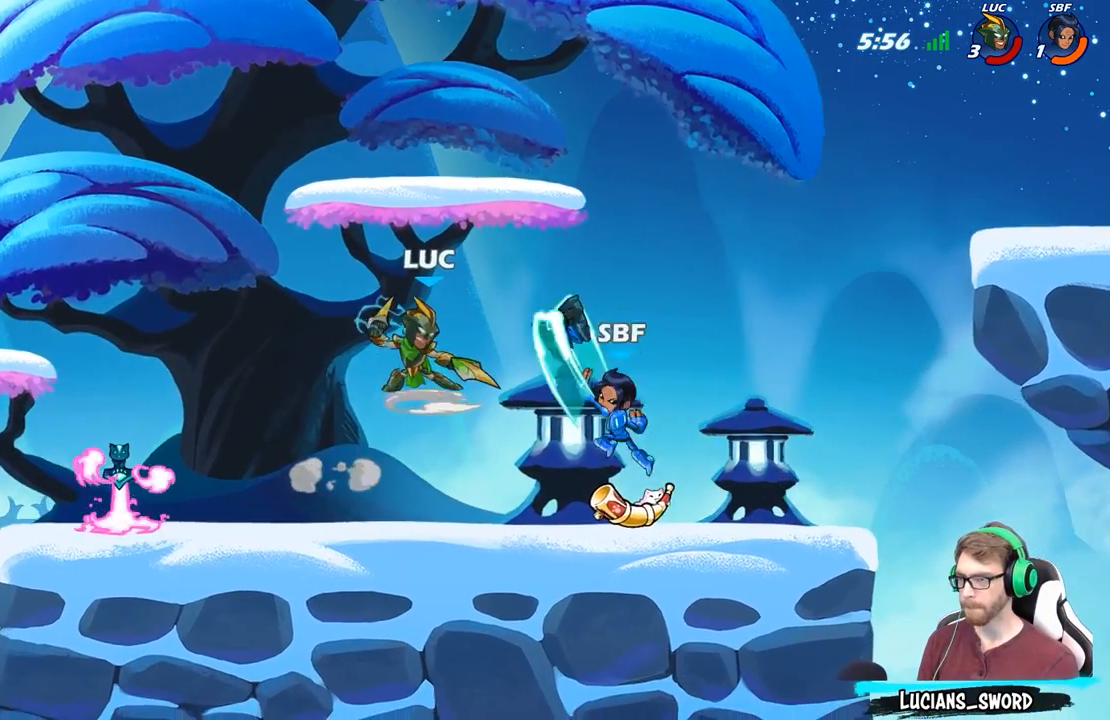
{"buttons": [], "left_stick": "center", "right_stick": "center", "events": [[167, "B", "up"]]}
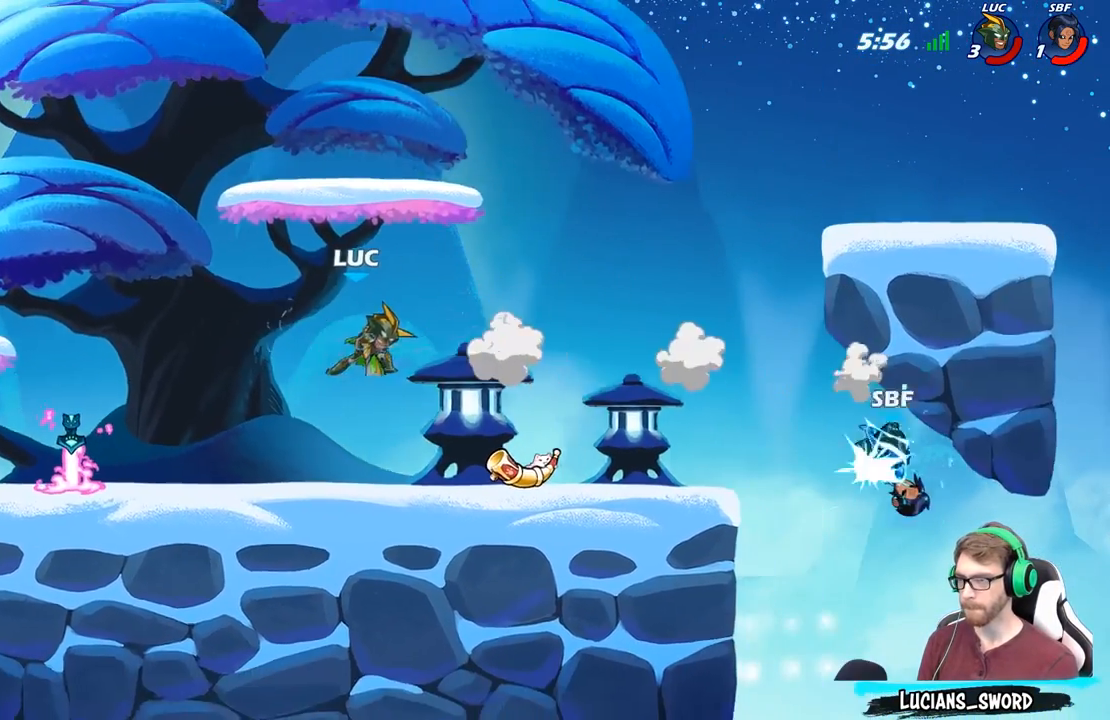
{"buttons": ["A", "R2"], "left_stick": "up-right", "right_stick": "center", "events": [[67, "left_stick", "right"], [417, "left_stick", "up-right"], [433, "R2", "down"], [450, "A", "down"]]}